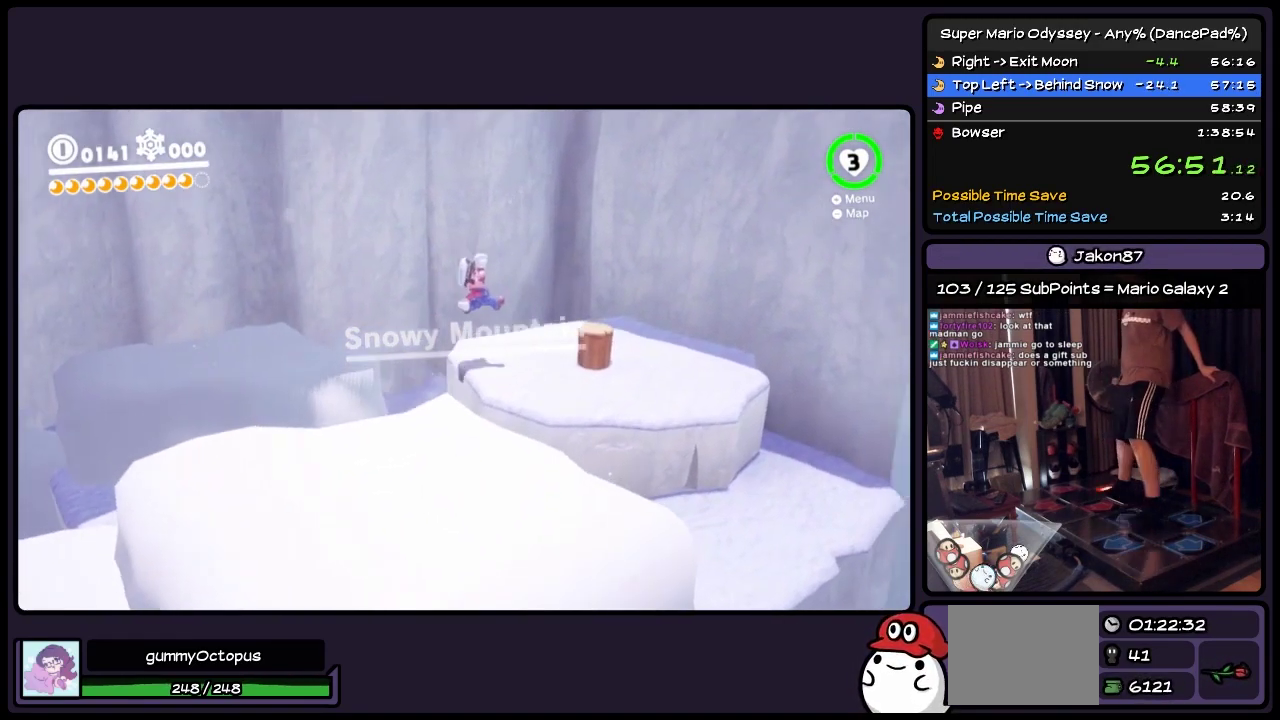
Gameplay with a controller (Nintendo layout); each line is a JSON object with the inputs held at the frame after it. "events" lists button and stick changes between this image and that frame as [ms after this image, input, new state], when the widget could be followed in between. Not read: L2 L3 R3.
{"buttons": ["DPAD_DOWN"], "events": [[33, "A", "down"], [233, "DPAD_DOWN", "down"], [450, "A", "up"]]}
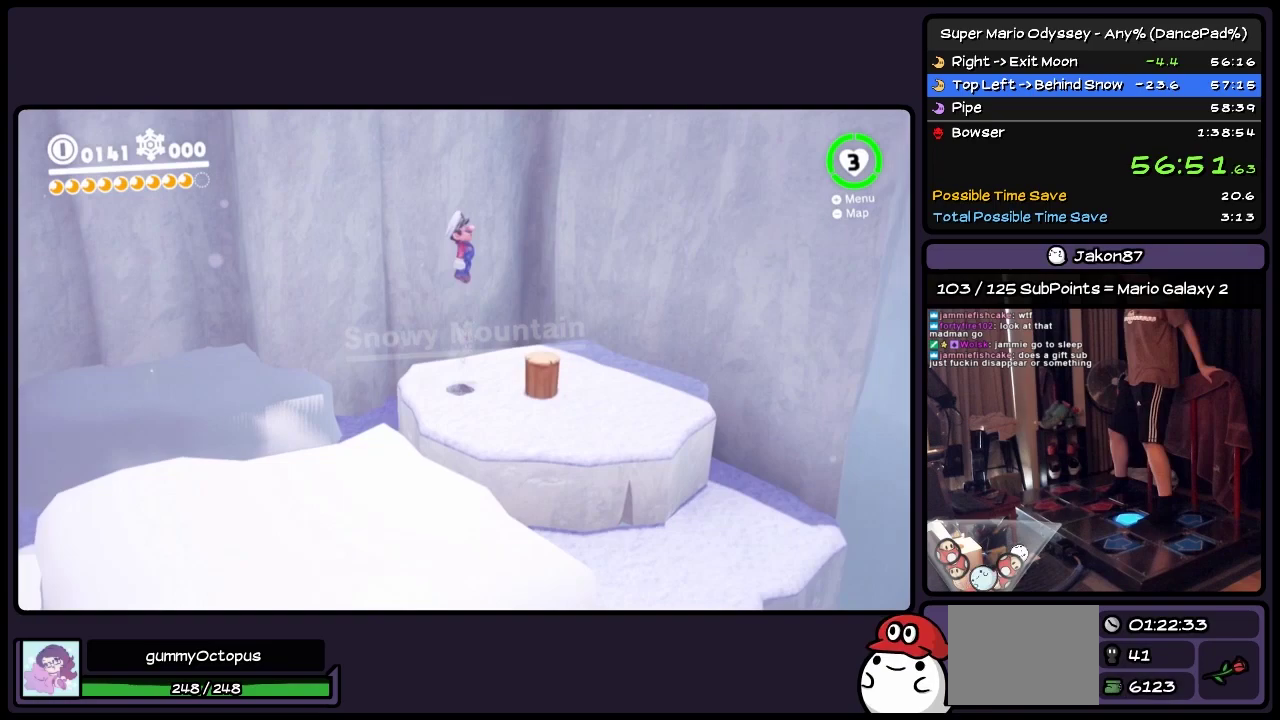
{"buttons": ["A"], "events": [[33, "DPAD_RIGHT", "down"], [33, "R2", "down"], [117, "DPAD_DOWN", "up"], [367, "DPAD_RIGHT", "up"], [367, "R2", "up"], [450, "A", "down"]]}
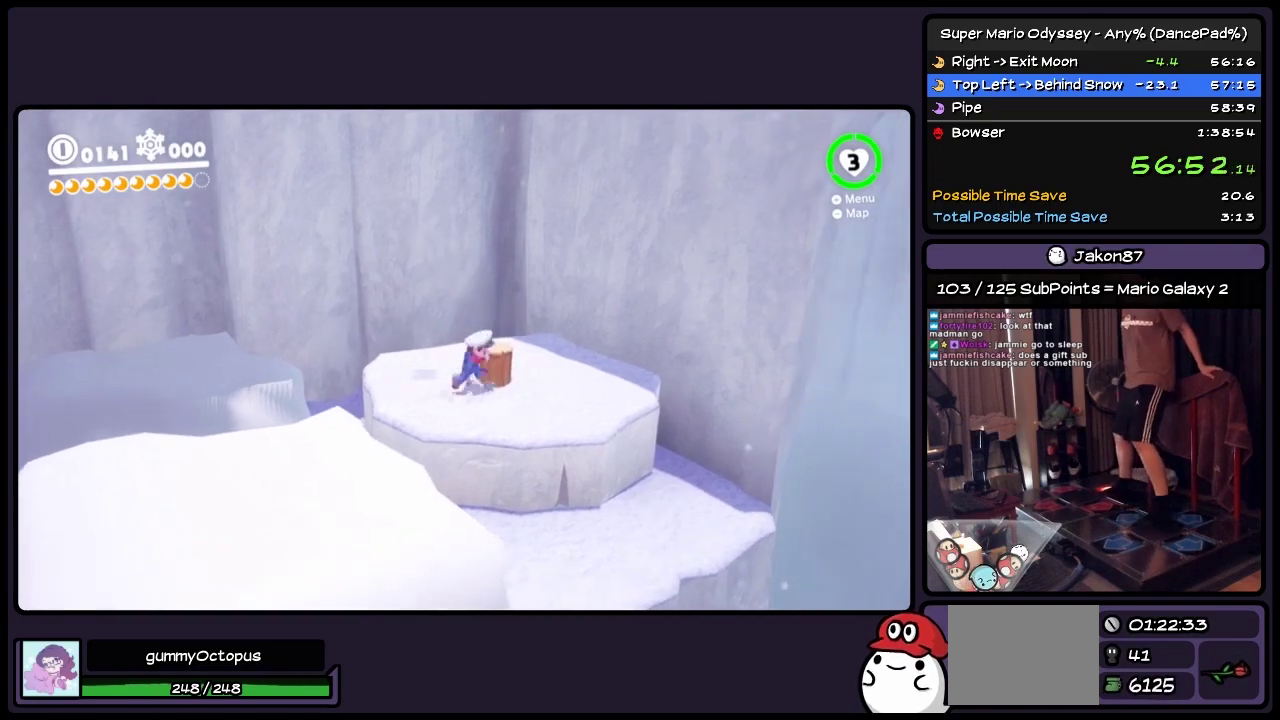
{"buttons": ["DPAD_UP"], "events": [[67, "A", "up"], [283, "DPAD_UP", "down"]]}
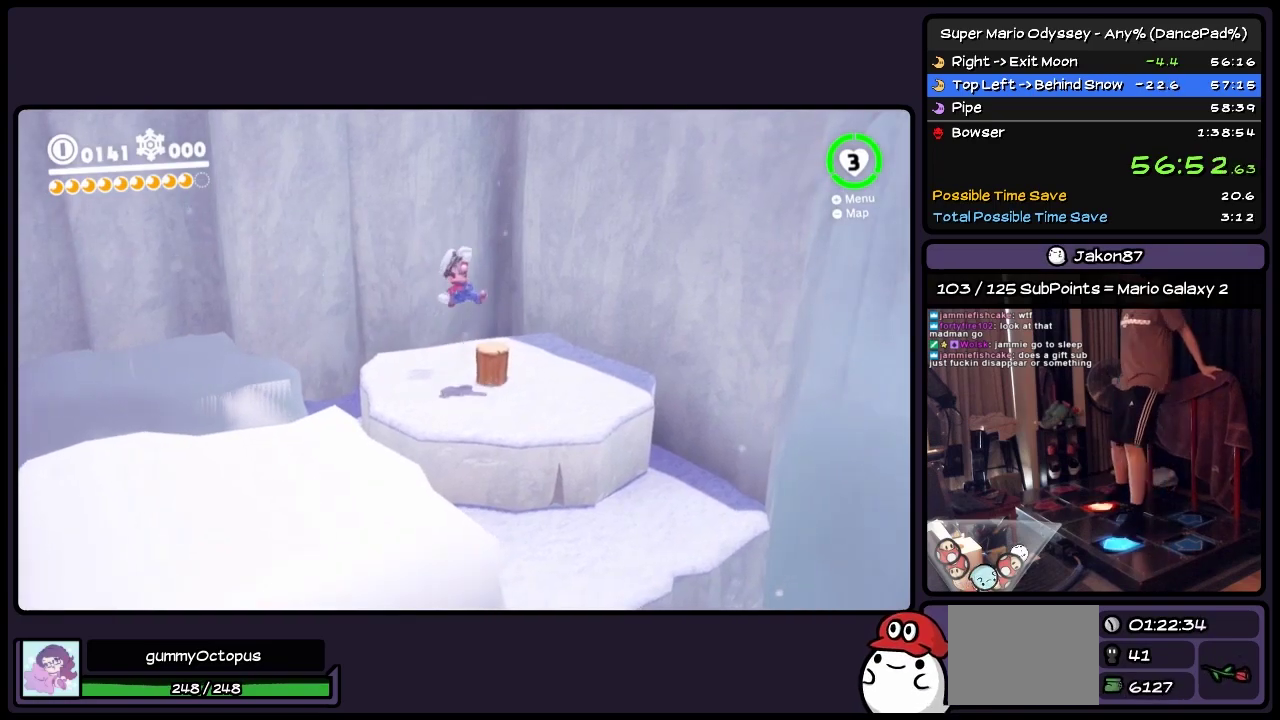
{"buttons": ["A"], "events": [[200, "DPAD_UP", "up"], [400, "A", "down"]]}
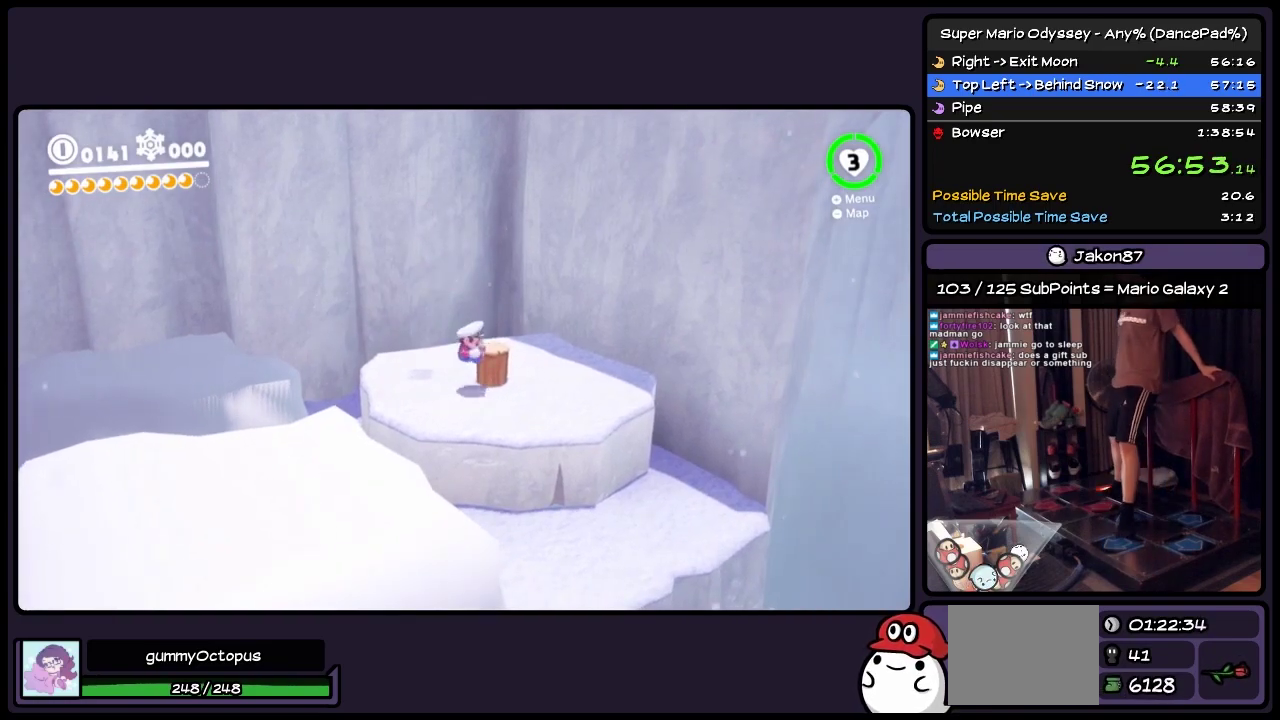
{"buttons": ["R2", "DPAD_UP", "DPAD_RIGHT"], "events": [[117, "DPAD_RIGHT", "down"], [117, "R2", "down"], [283, "DPAD_UP", "down"], [450, "A", "up"]]}
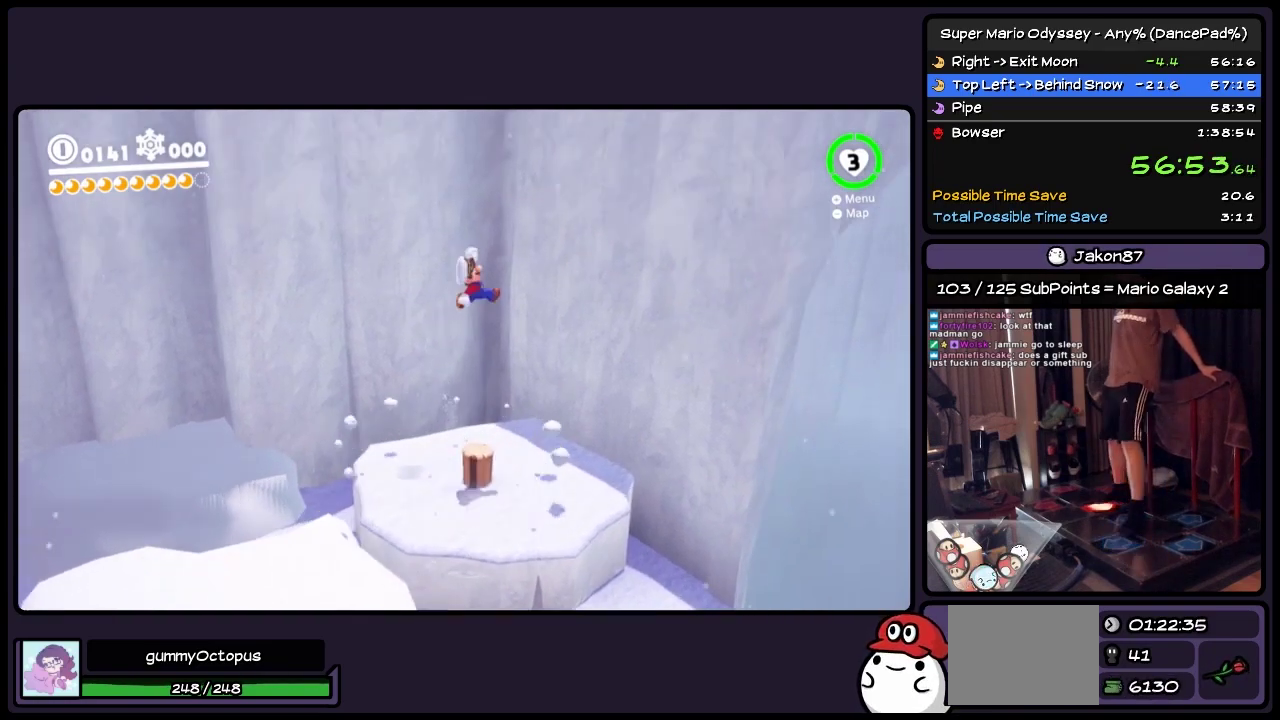
{"buttons": [], "events": [[33, "DPAD_RIGHT", "up"], [33, "R2", "up"], [200, "DPAD_UP", "up"]]}
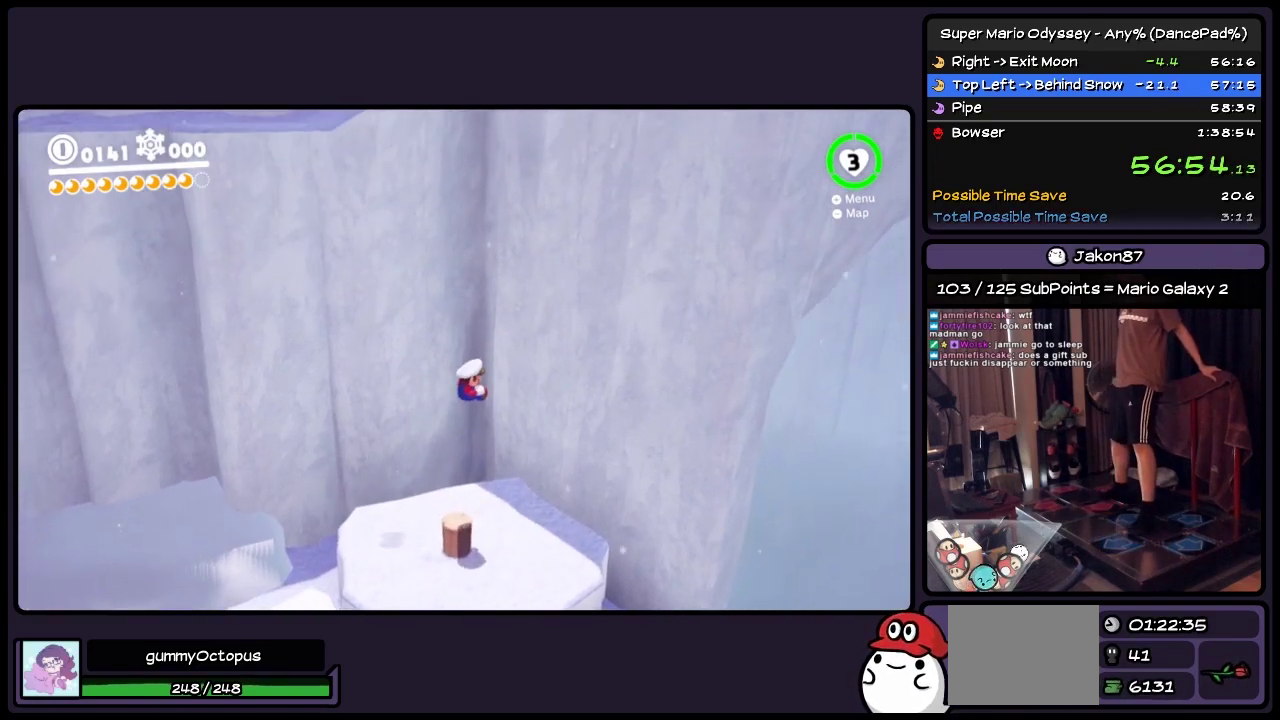
{"buttons": ["A", "DPAD_UP"], "events": [[117, "A", "down"], [450, "DPAD_UP", "down"]]}
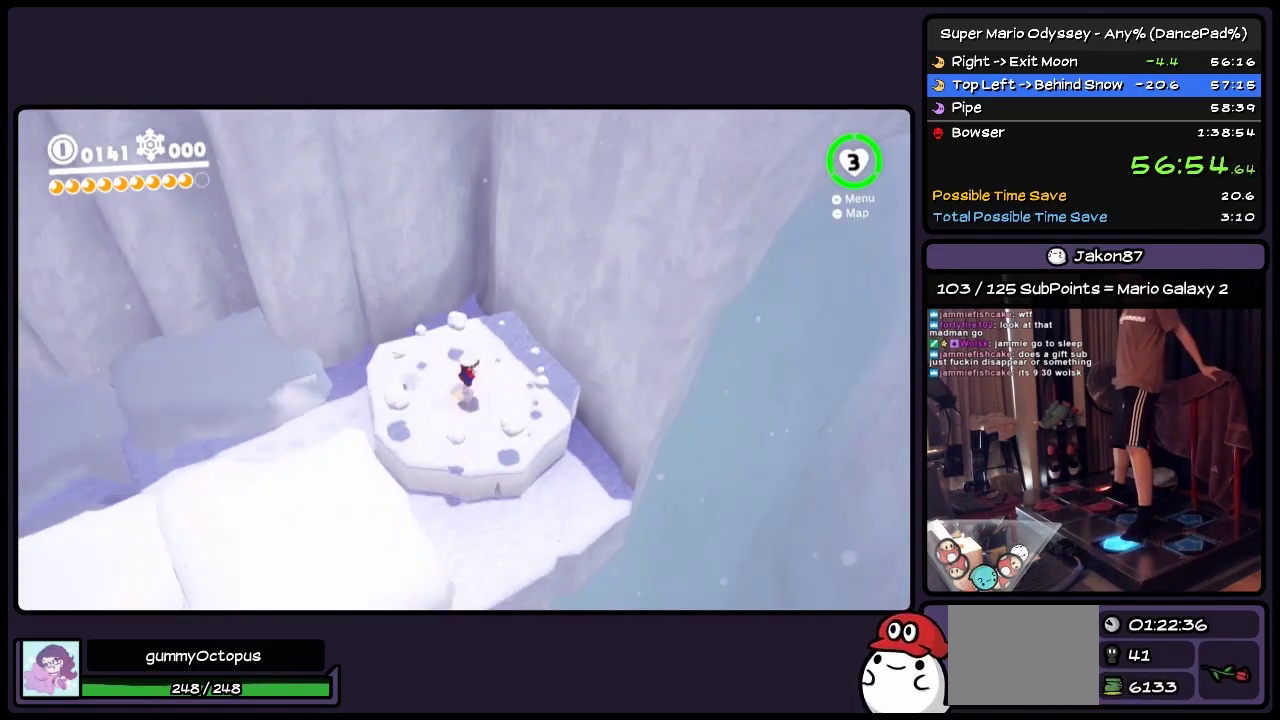
{"buttons": ["A"], "events": [[233, "DPAD_UP", "up"]]}
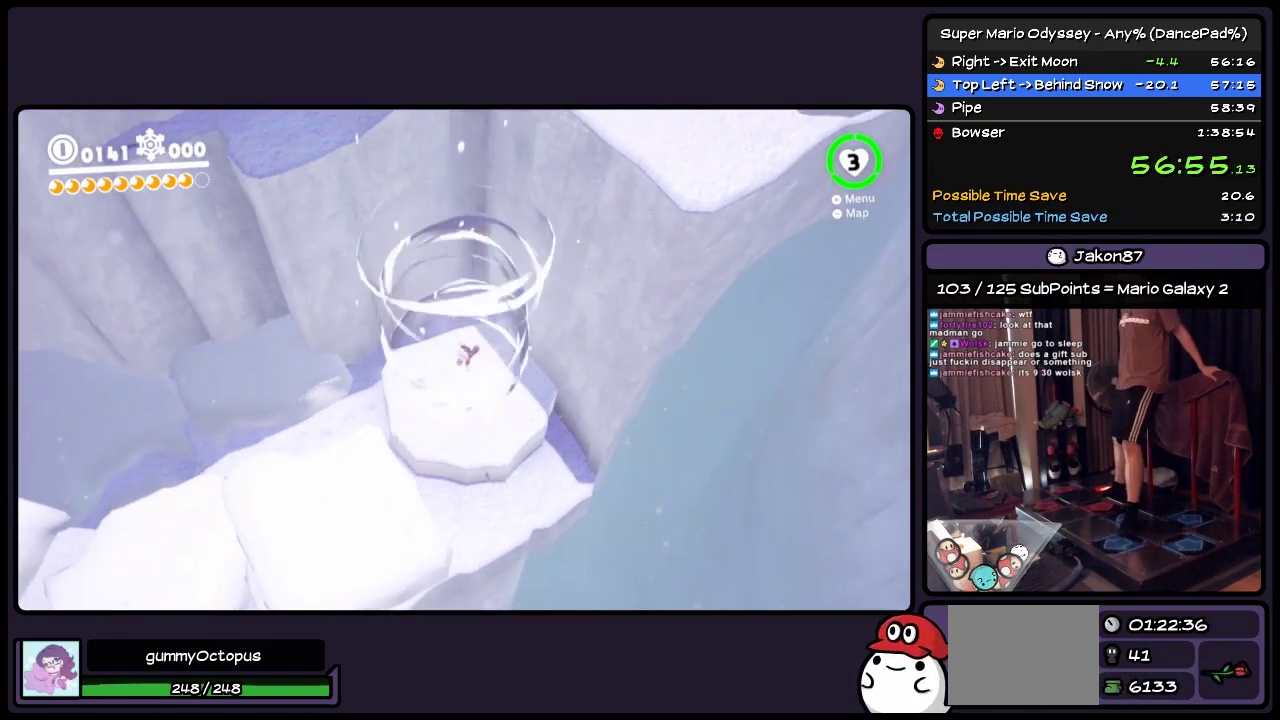
{"buttons": ["A", "R2", "DPAD_RIGHT"], "events": [[117, "DPAD_UP", "down"], [283, "DPAD_RIGHT", "down"], [283, "R2", "down"], [450, "DPAD_UP", "up"]]}
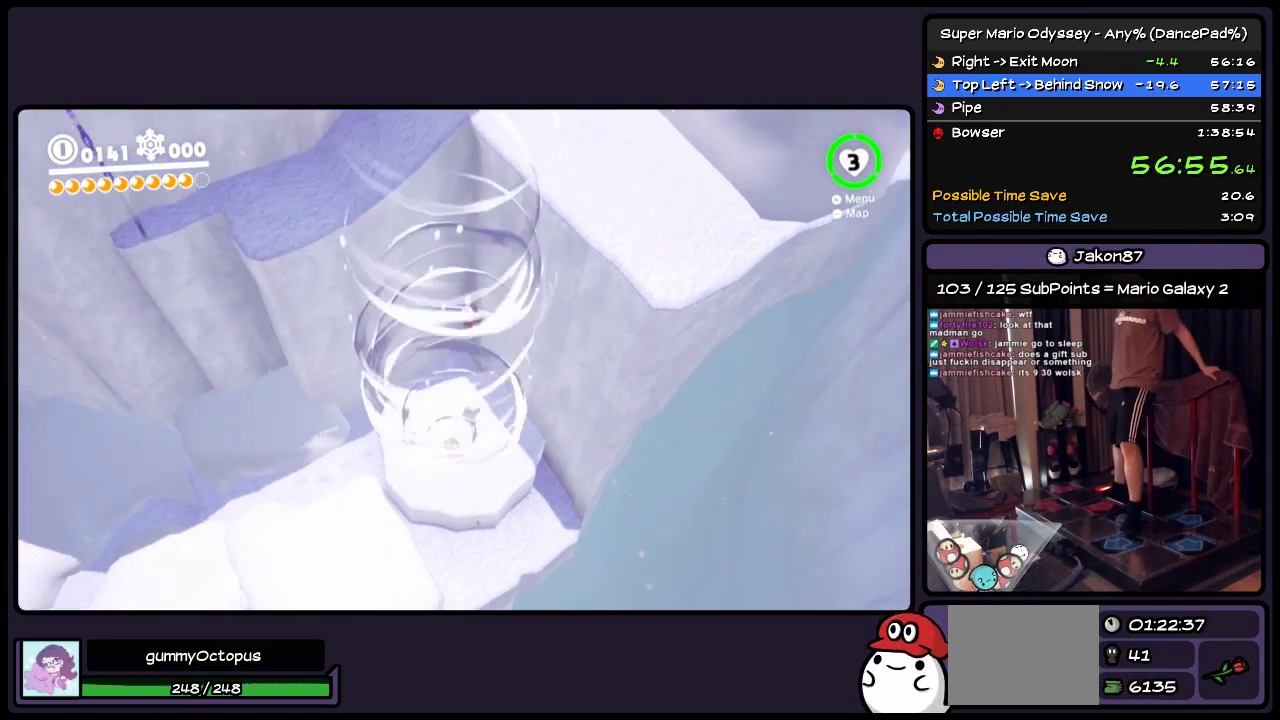
{"buttons": ["A", "R2", "DPAD_UP", "DPAD_RIGHT"], "events": [[33, "DPAD_RIGHT", "up"], [33, "R2", "up"], [117, "DPAD_RIGHT", "down"], [117, "R2", "down"], [283, "DPAD_UP", "down"]]}
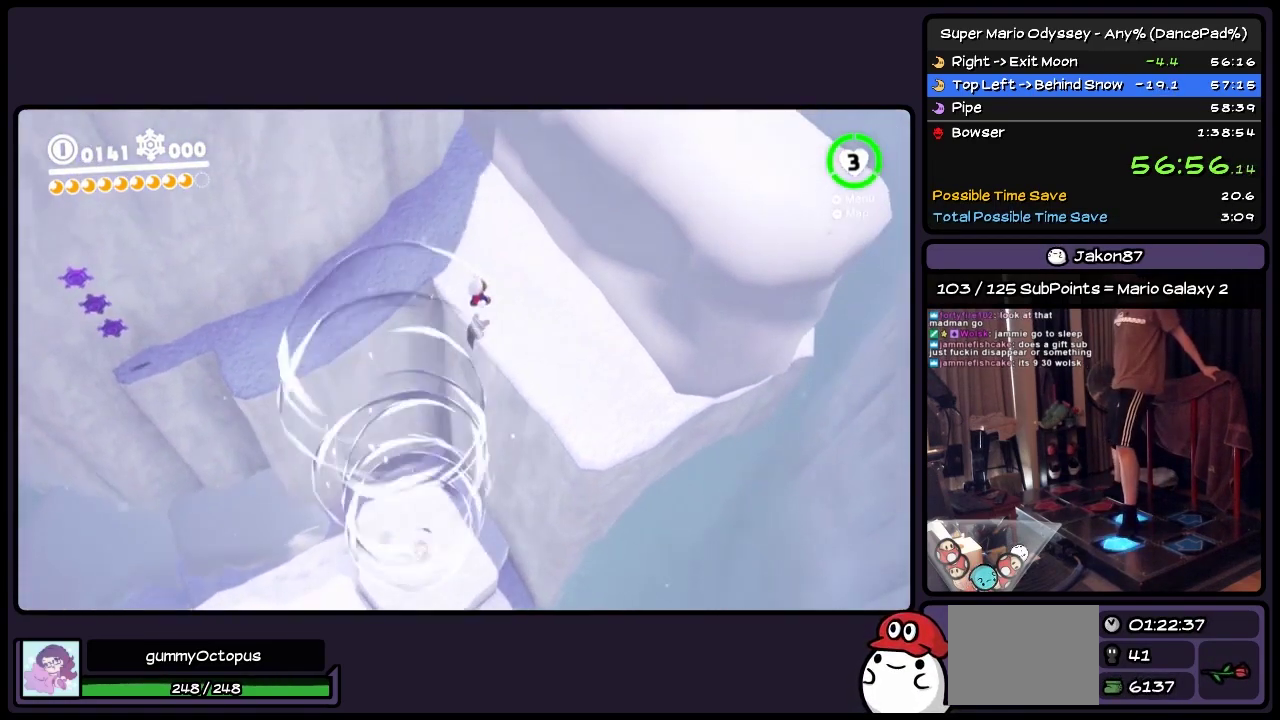
{"buttons": ["DPAD_UP"], "events": [[33, "A", "up"], [200, "DPAD_RIGHT", "up"], [200, "R2", "up"]]}
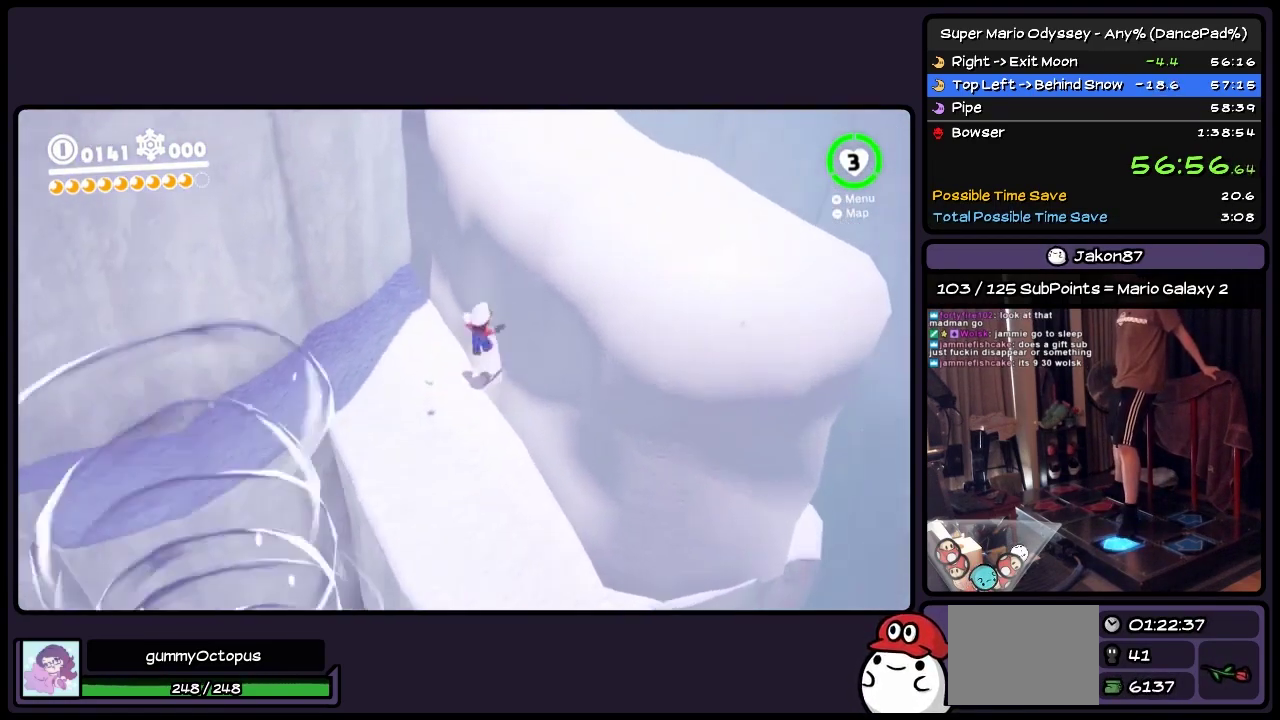
{"buttons": ["DPAD_UP"], "events": []}
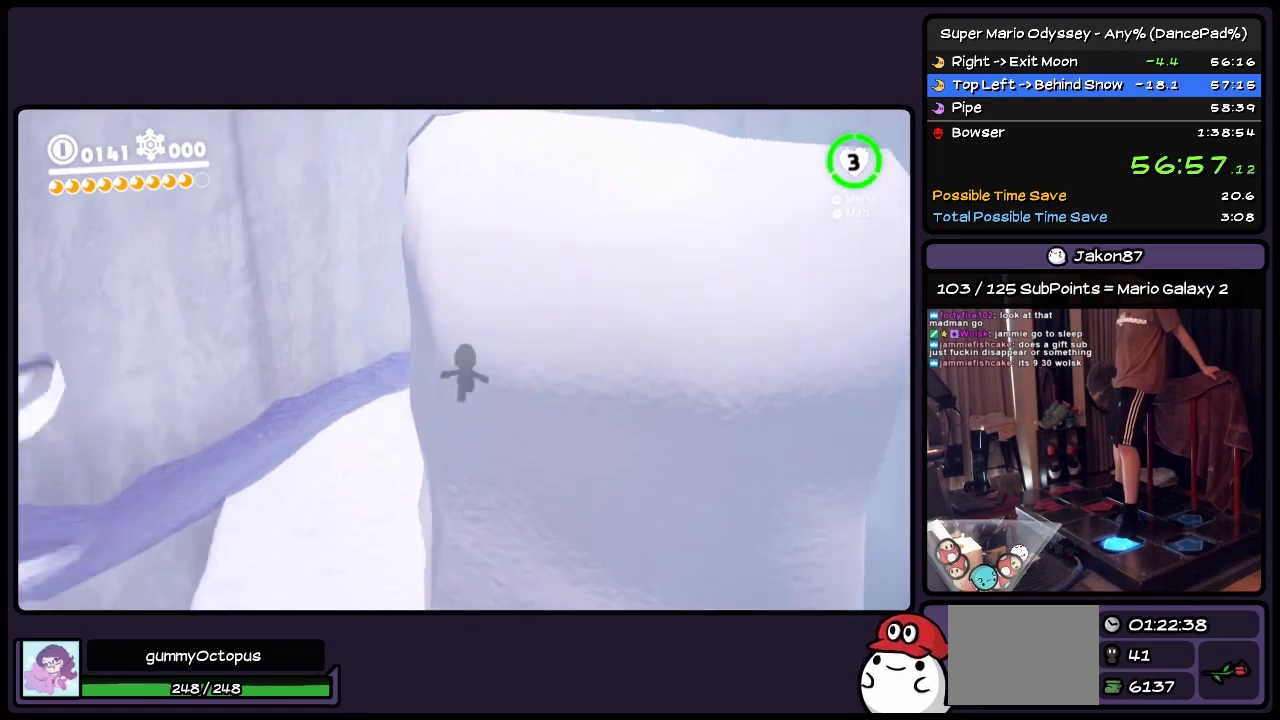
{"buttons": ["DPAD_UP"], "events": [[117, "DPAD_RIGHT", "down"], [117, "R2", "down"], [367, "DPAD_RIGHT", "up"], [367, "R2", "up"]]}
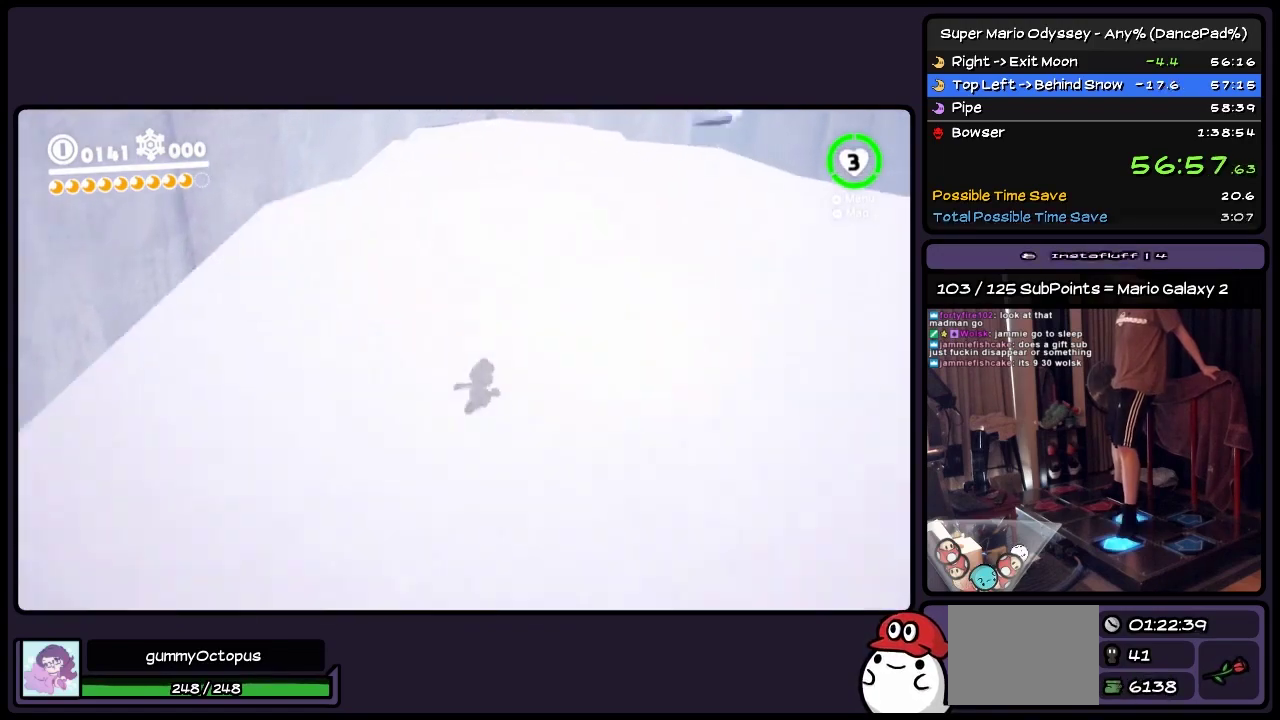
{"buttons": ["R2", "DPAD_UP", "DPAD_RIGHT"], "events": [[33, "DPAD_RIGHT", "down"], [33, "R2", "down"], [233, "DPAD_RIGHT", "up"], [233, "R2", "up"], [450, "DPAD_RIGHT", "down"], [450, "R2", "down"]]}
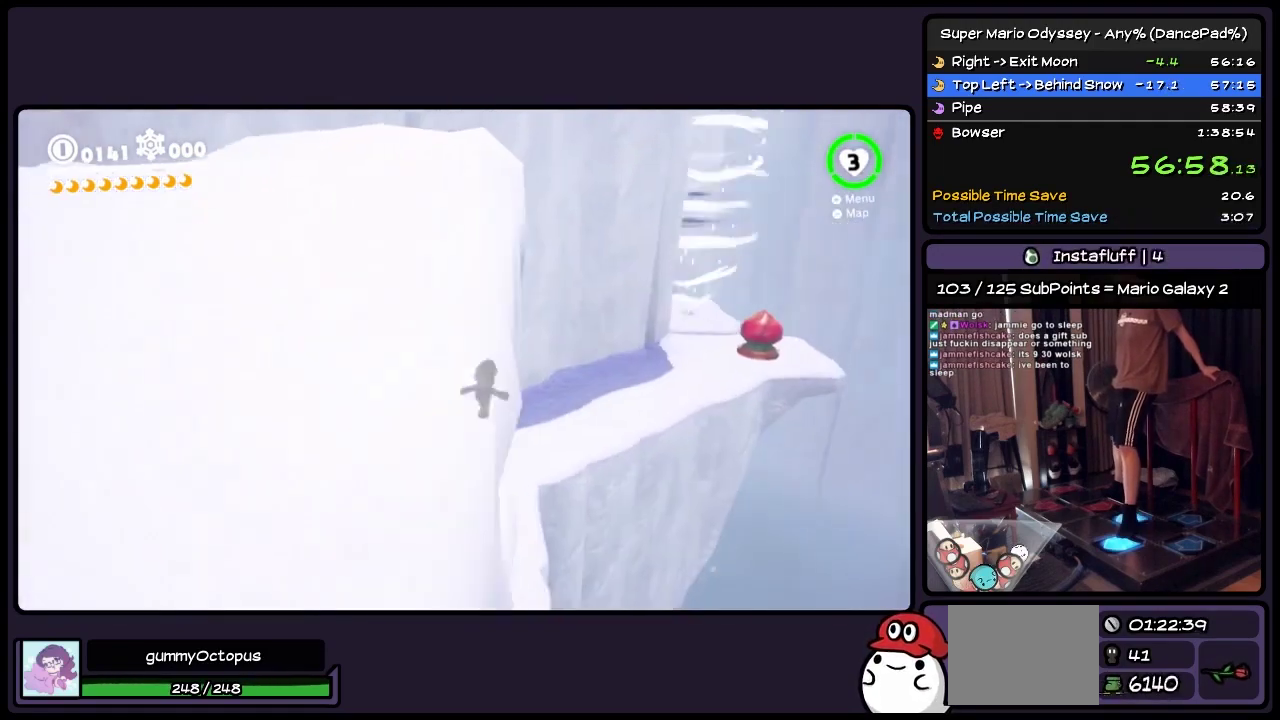
{"buttons": ["R2", "DPAD_RIGHT"], "events": [[150, "DPAD_UP", "up"]]}
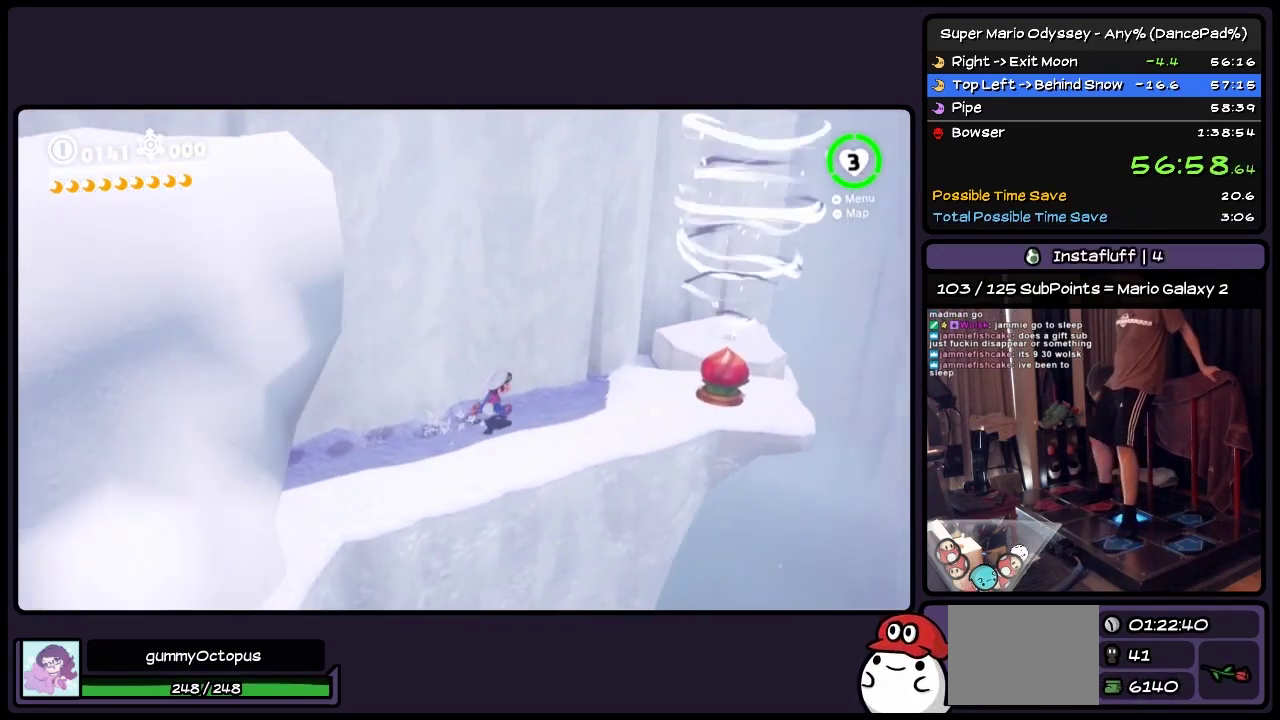
{"buttons": ["Y", "R2", "DPAD_RIGHT"], "events": [[400, "Y", "down"]]}
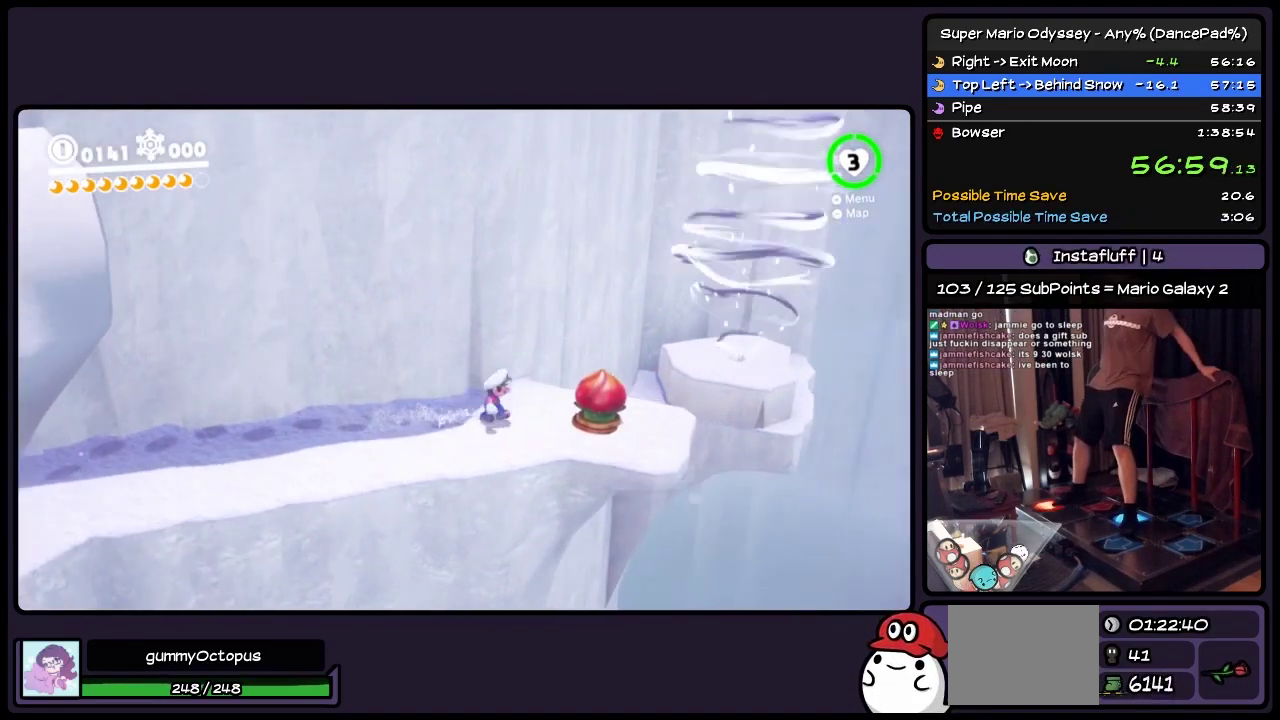
{"buttons": ["R2", "DPAD_UP", "DPAD_RIGHT"], "events": [[233, "Y", "up"], [450, "DPAD_UP", "down"]]}
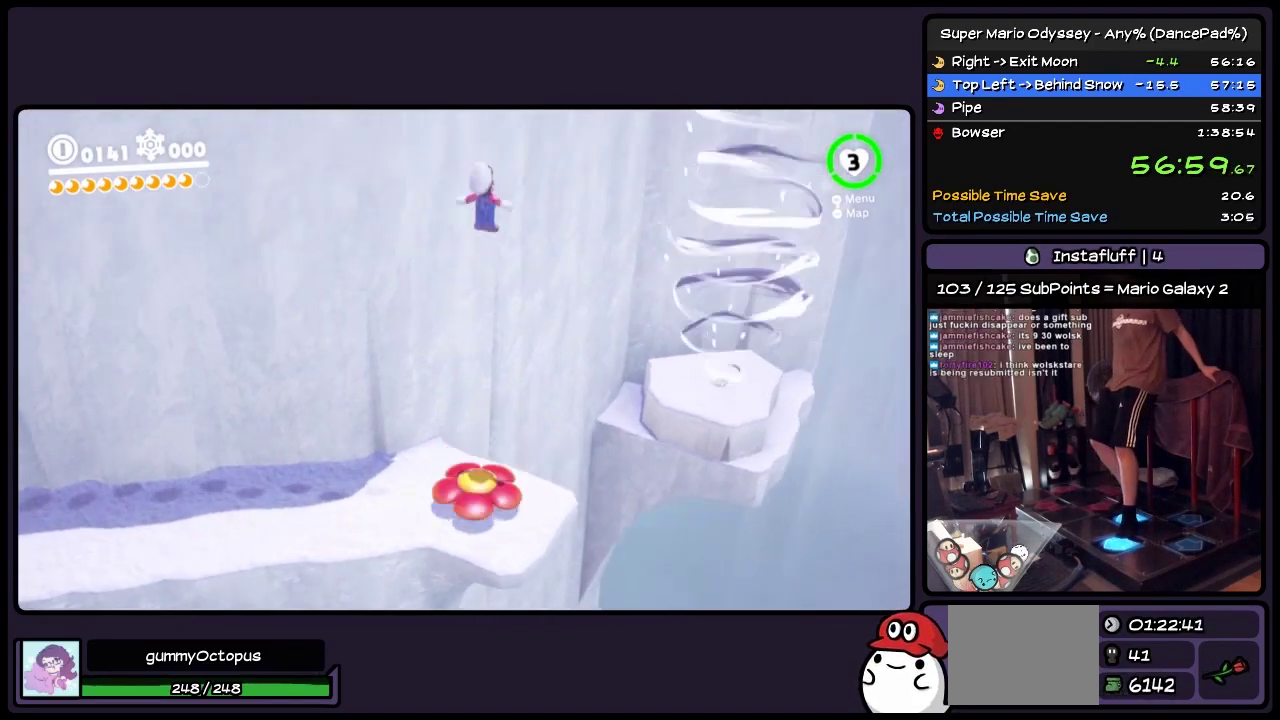
{"buttons": ["R2", "DPAD_UP", "DPAD_RIGHT"], "events": []}
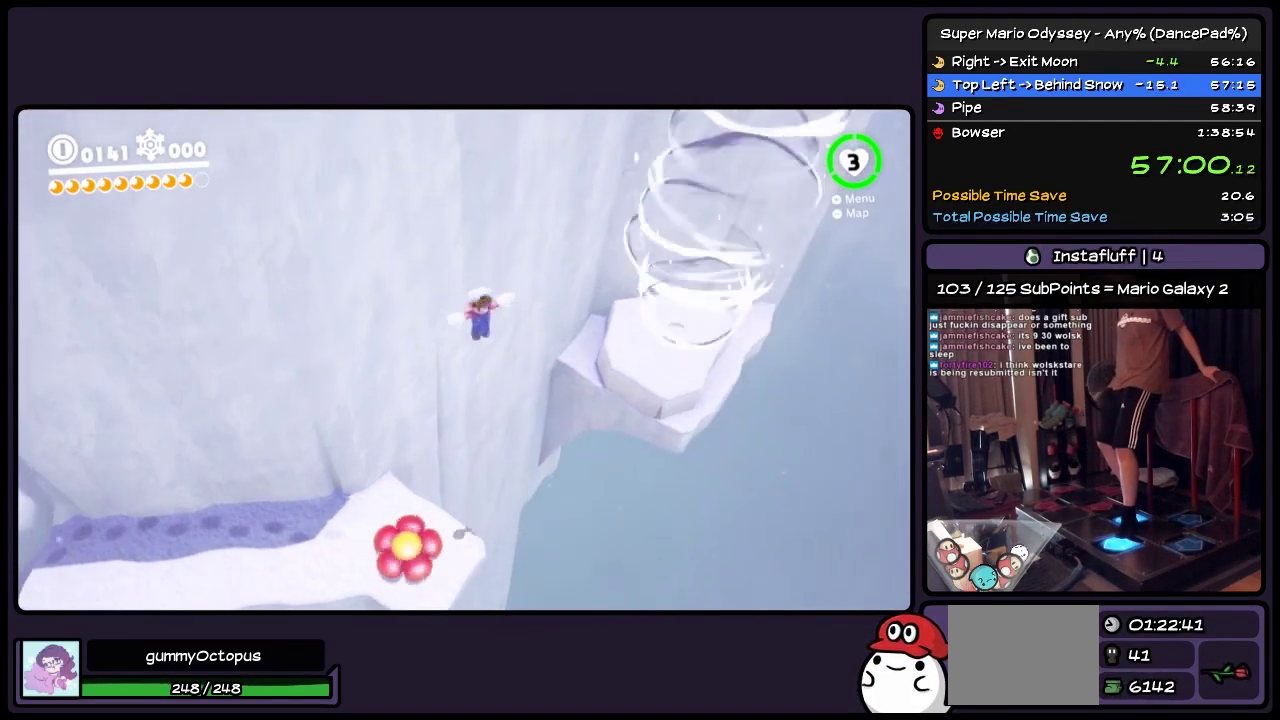
{"buttons": ["R2", "DPAD_UP", "DPAD_RIGHT"], "events": []}
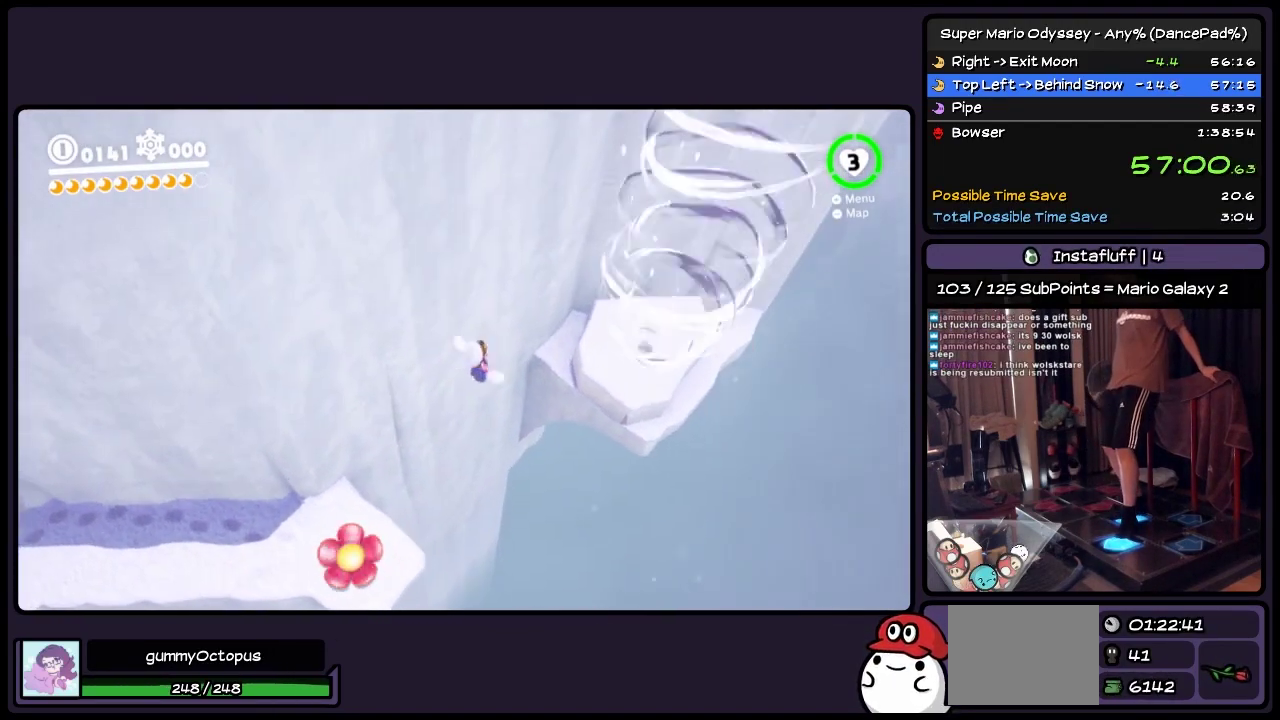
{"buttons": ["R2", "DPAD_UP", "DPAD_RIGHT"], "events": []}
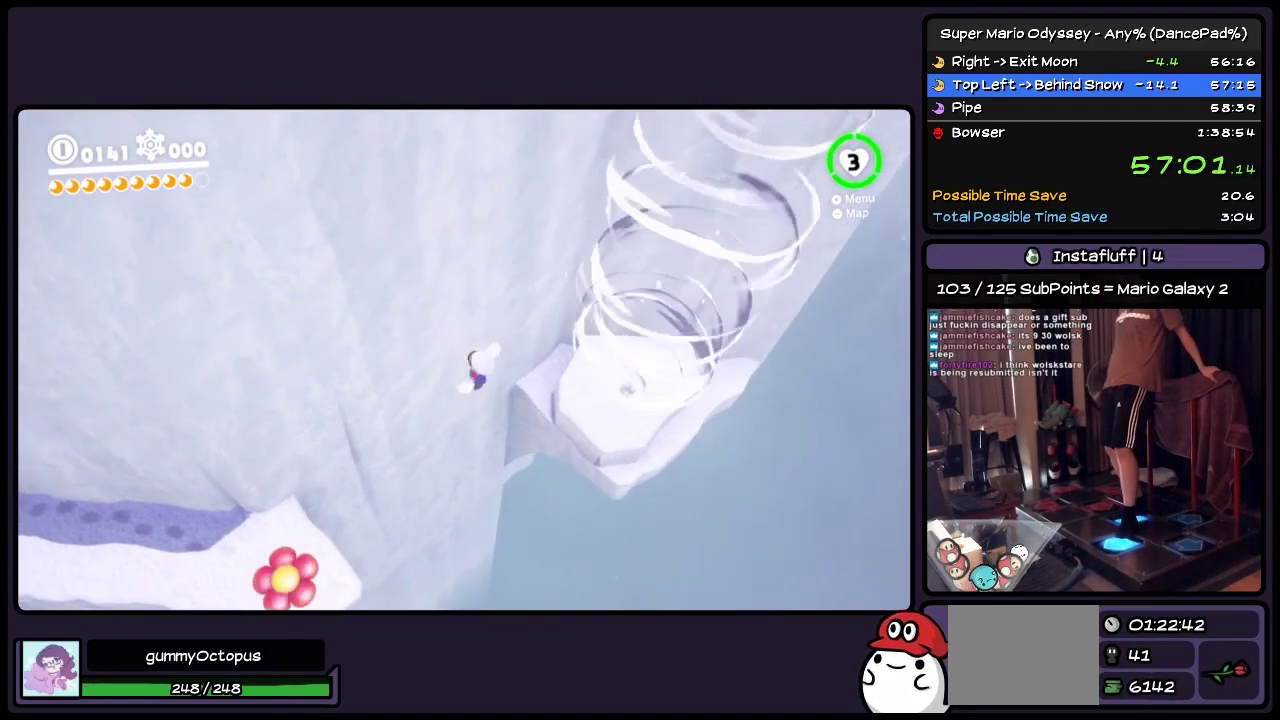
{"buttons": ["R2", "DPAD_UP", "DPAD_RIGHT"], "events": []}
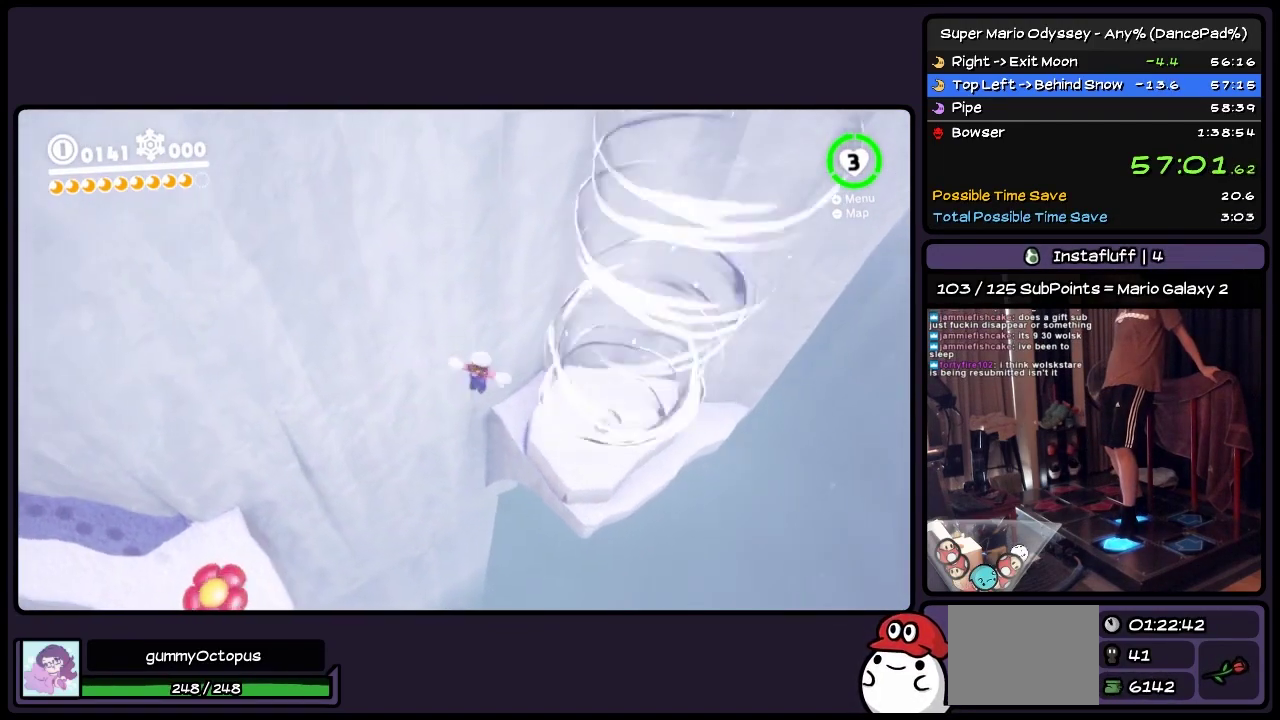
{"buttons": ["R2", "DPAD_UP", "DPAD_RIGHT"], "events": []}
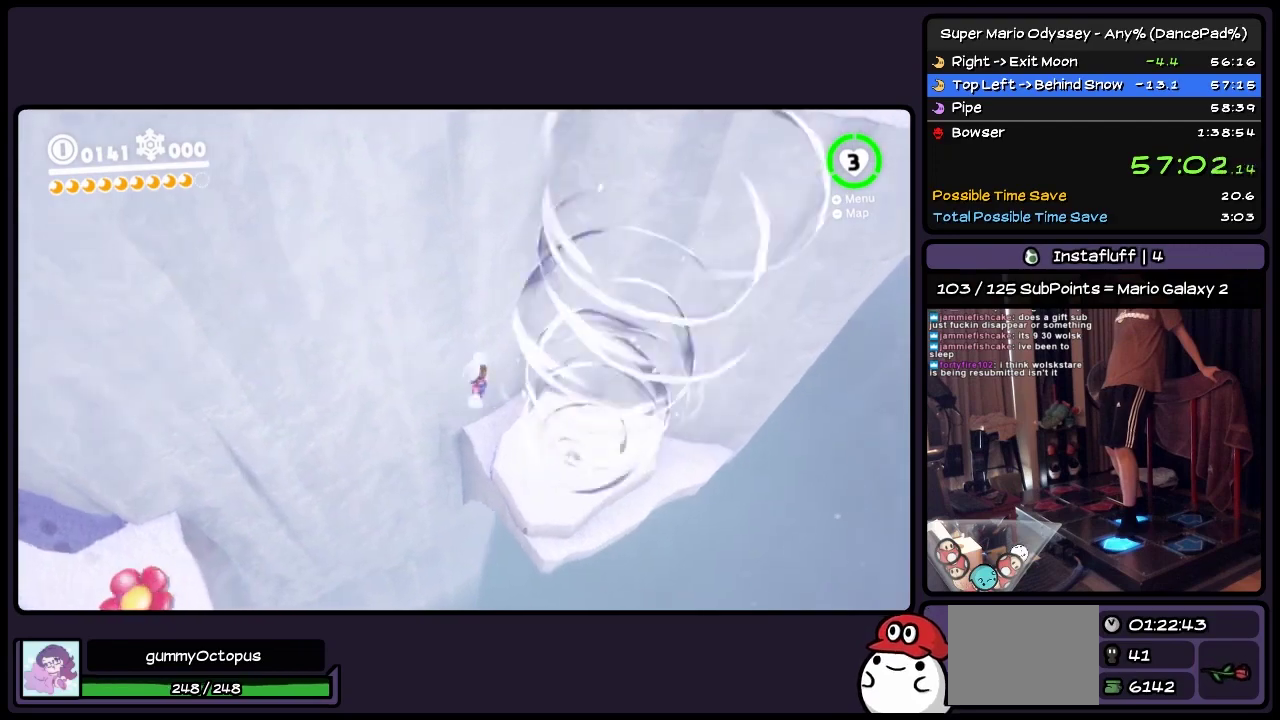
{"buttons": ["R2", "DPAD_UP", "DPAD_RIGHT"], "events": []}
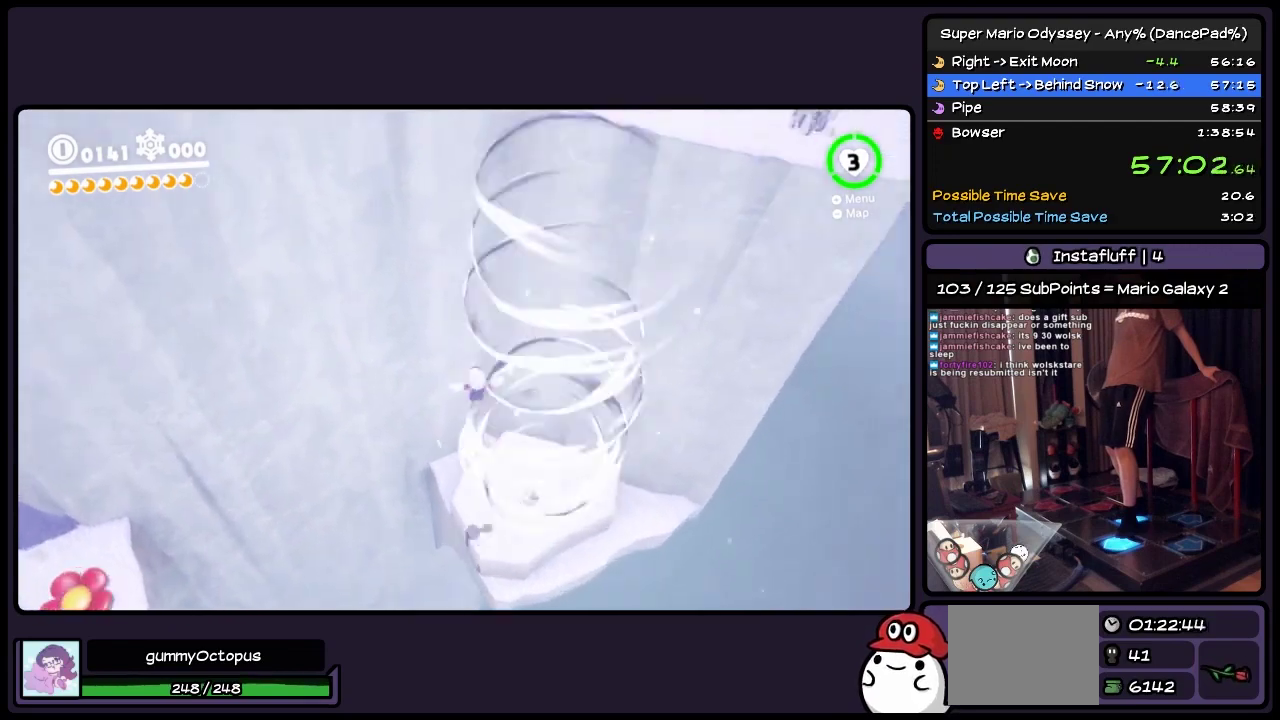
{"buttons": ["R2", "DPAD_UP", "DPAD_RIGHT"], "events": []}
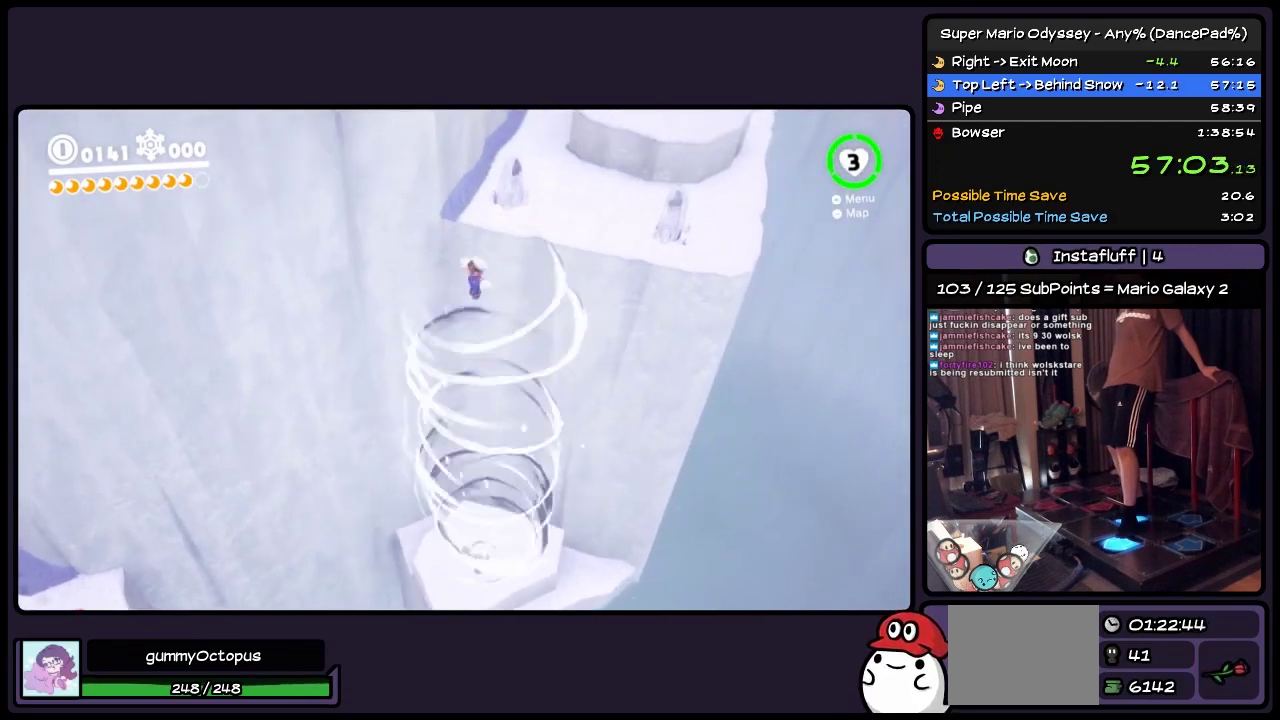
{"buttons": ["DPAD_UP"], "events": [[483, "DPAD_RIGHT", "up"], [483, "R2", "up"]]}
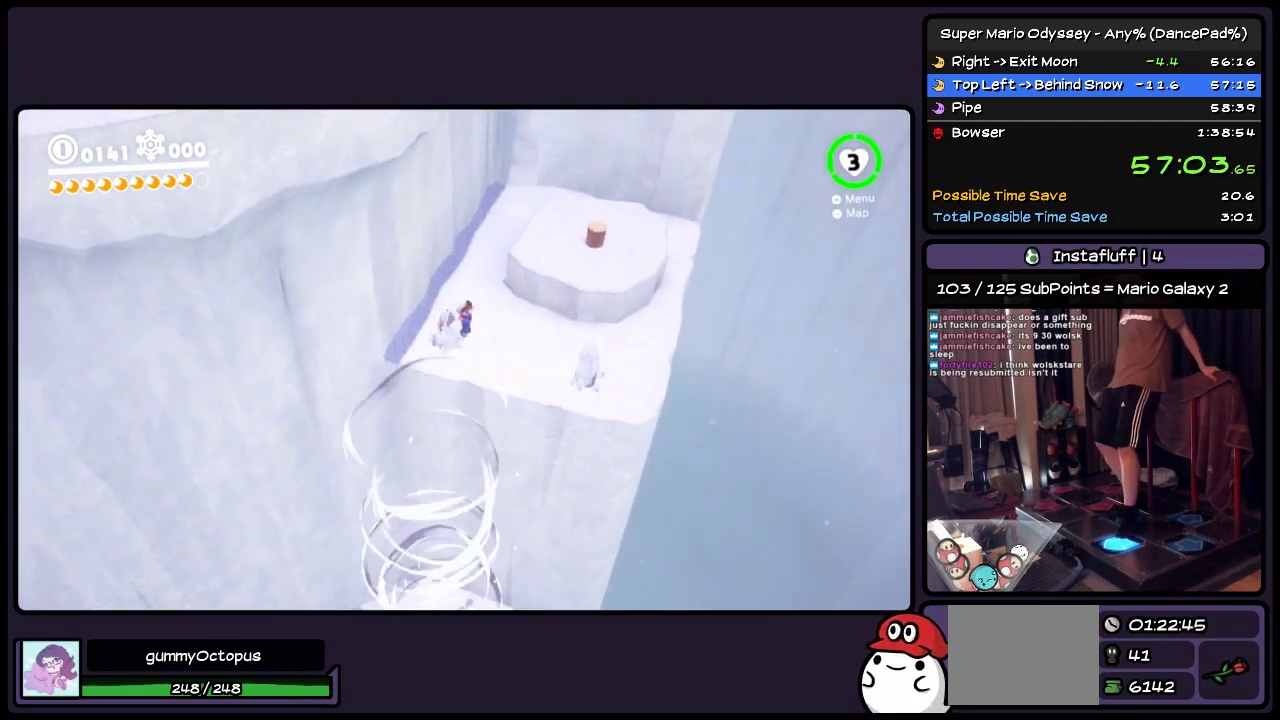
{"buttons": ["DPAD_UP"], "events": []}
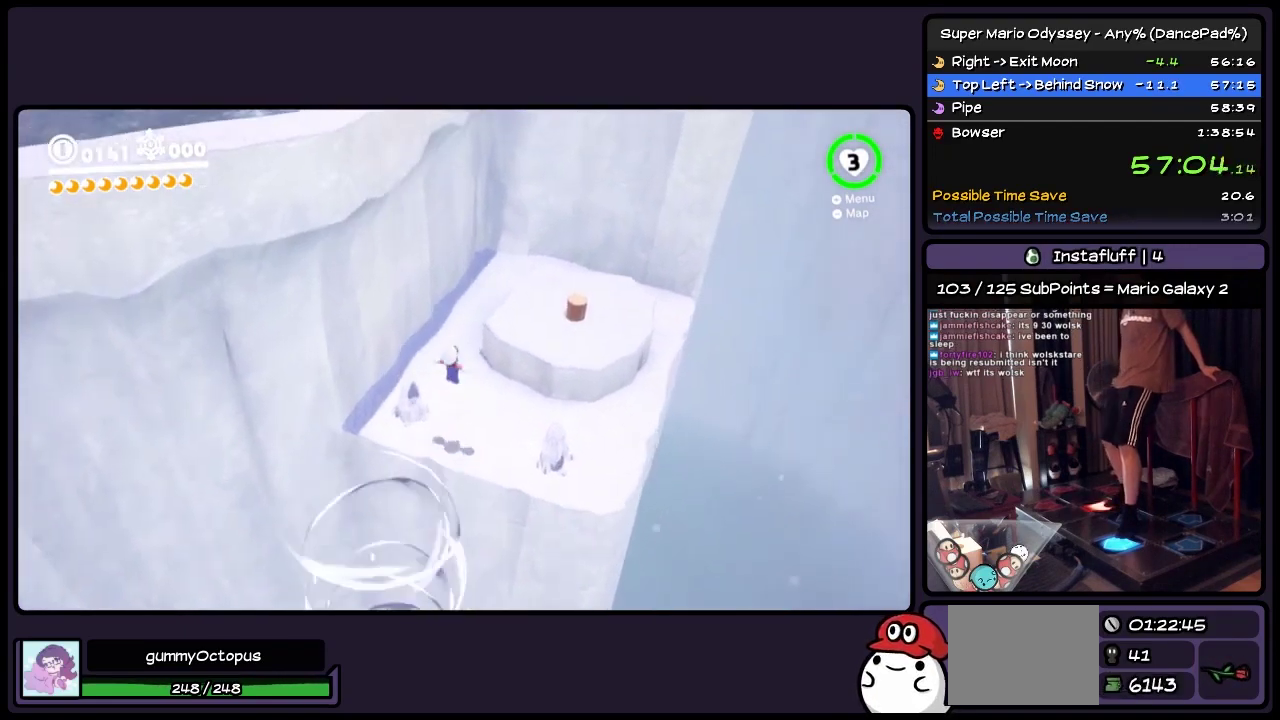
{"buttons": ["DPAD_UP"], "events": []}
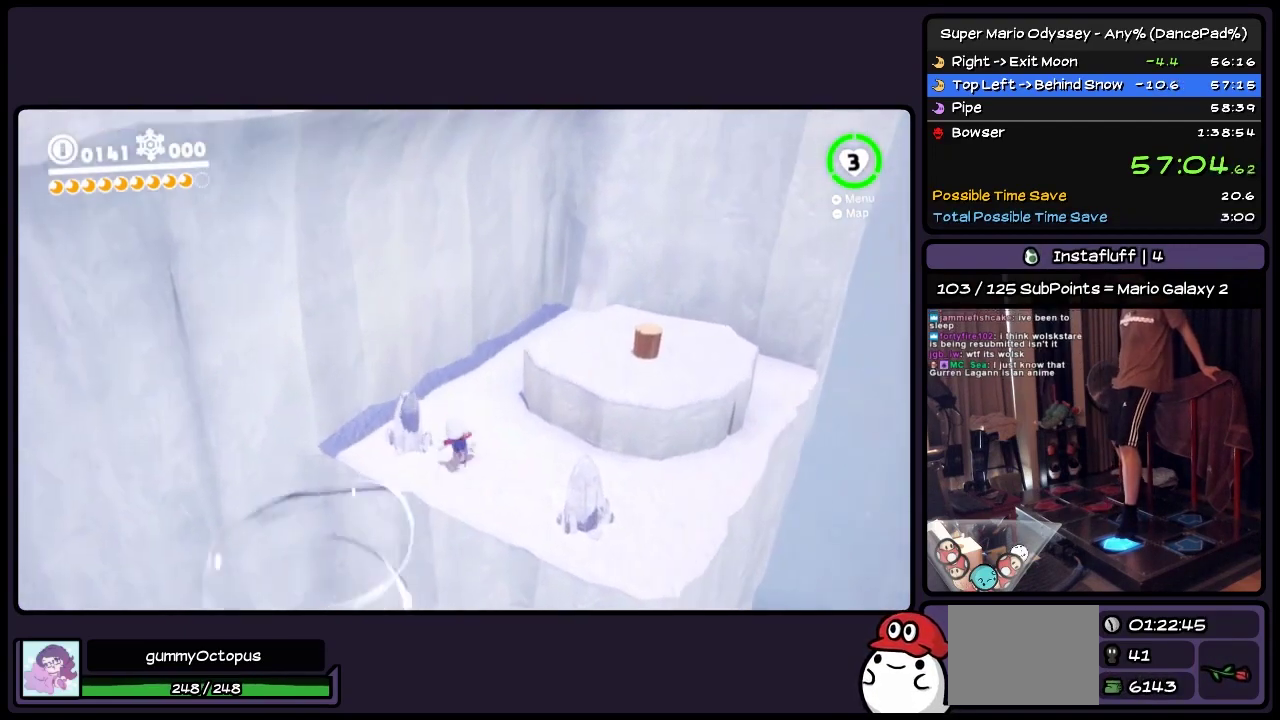
{"buttons": ["R2", "DPAD_UP", "DPAD_RIGHT"], "events": [[483, "DPAD_RIGHT", "down"], [483, "R2", "down"]]}